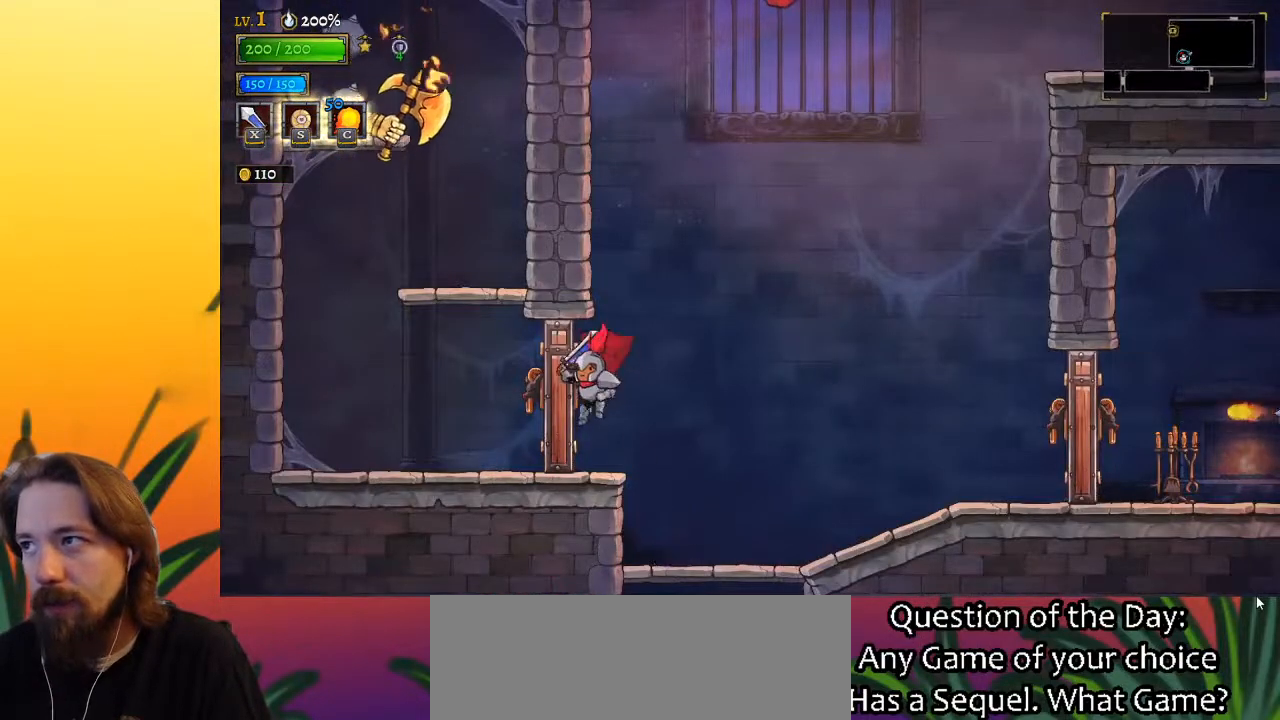
Gameplay with keyboard; each line is a JSON object with the keys held at the frame after it. "events" lists presses ("down") and releases ("up") of "a", "c", "d", "down", "left", "right", "s", "up", "x" and "z" between this image and that frame as [ms after this image, input, new state], when the widget could be followed in between. No other keys are recorded. Mouse input is not recorded.
{"keys": ["right"], "events": [[17, "left", "up"], [17, "x", "up"], [250, "right", "down"]]}
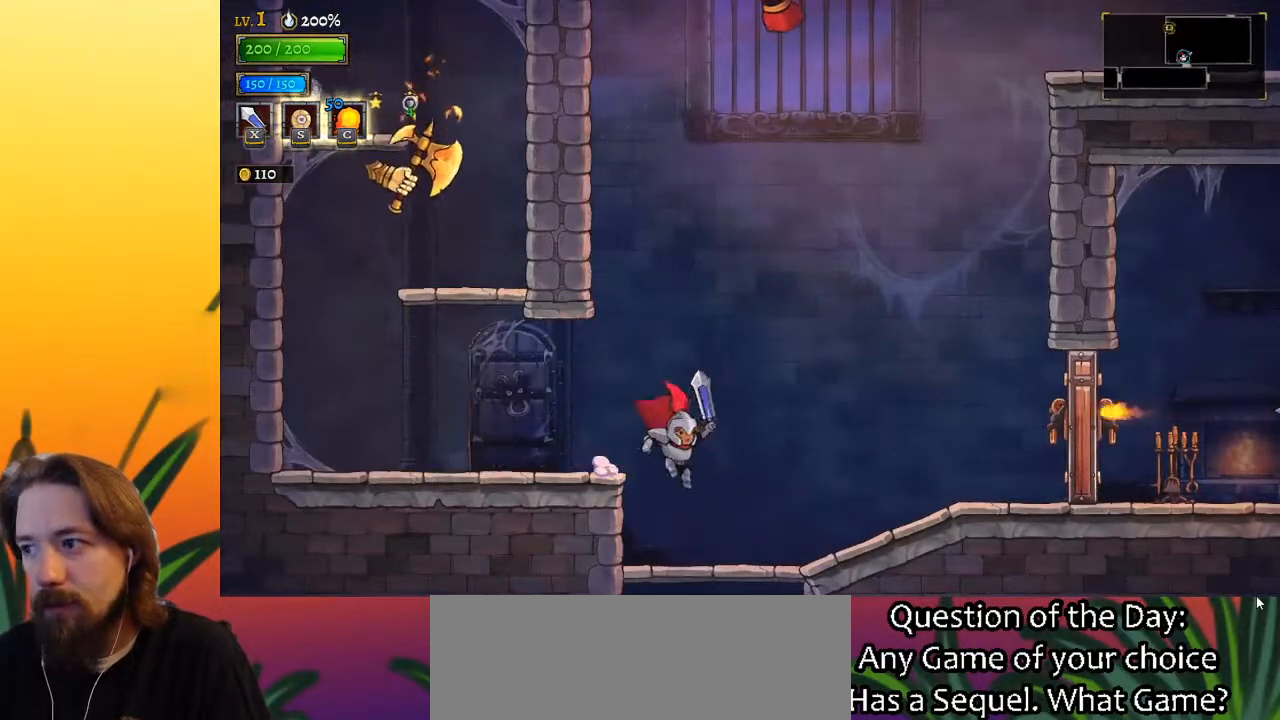
{"keys": ["right"], "events": [[267, "d", "down"], [317, "x", "down"], [500, "d", "up"], [500, "x", "up"]]}
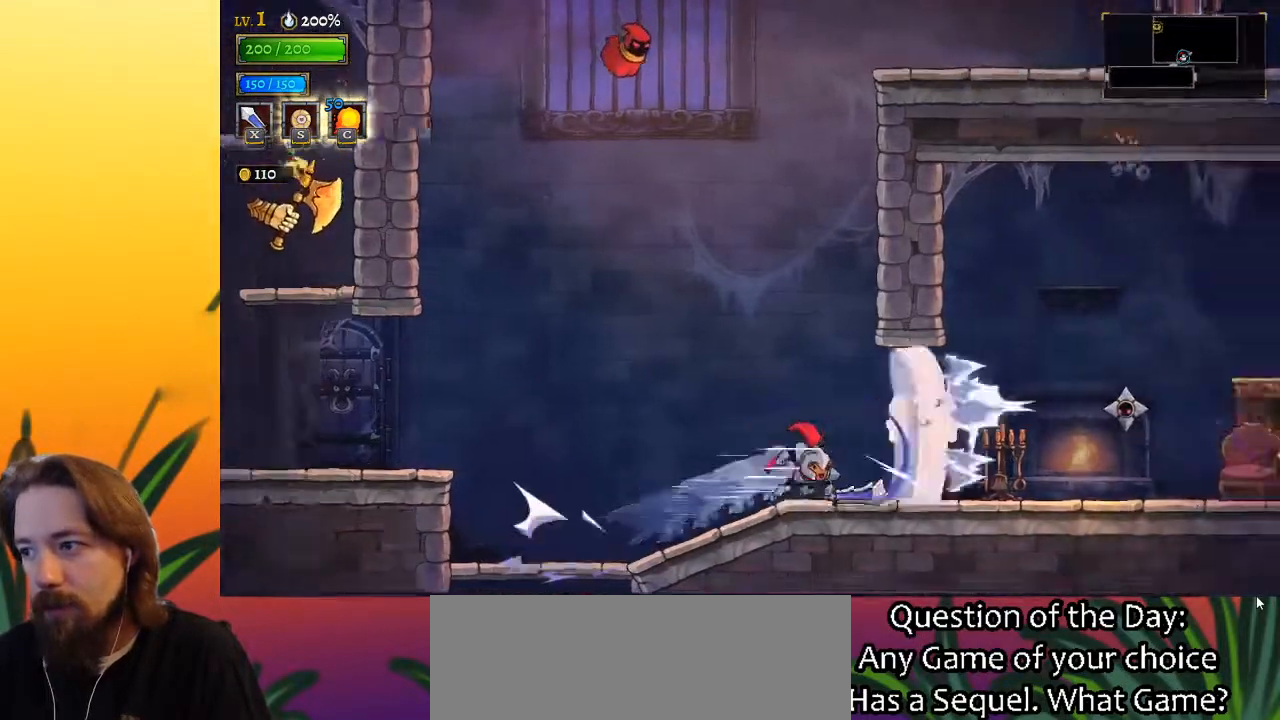
{"keys": [], "events": [[417, "right", "up"]]}
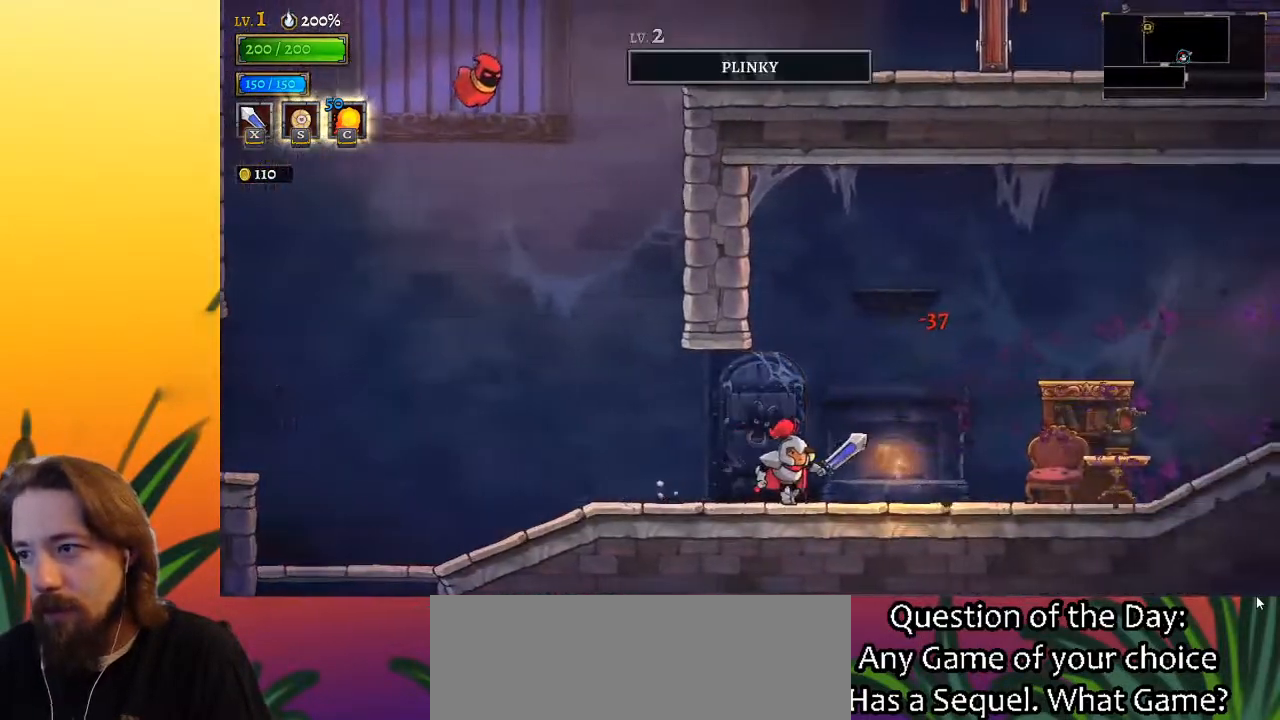
{"keys": ["d", "right", "x"], "events": [[17, "right", "down"], [300, "d", "down"], [483, "x", "down"]]}
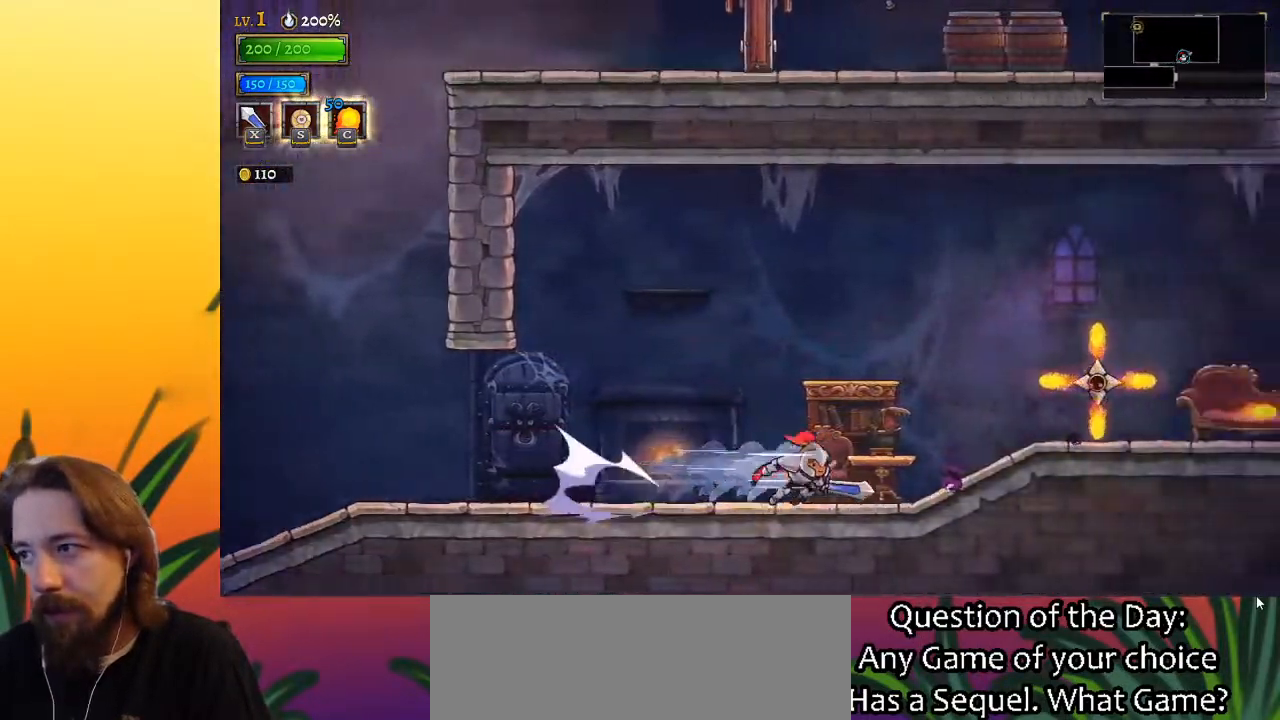
{"keys": ["right", "x"], "events": [[33, "d", "up"], [117, "x", "up"], [217, "right", "up"], [400, "right", "down"], [500, "x", "down"]]}
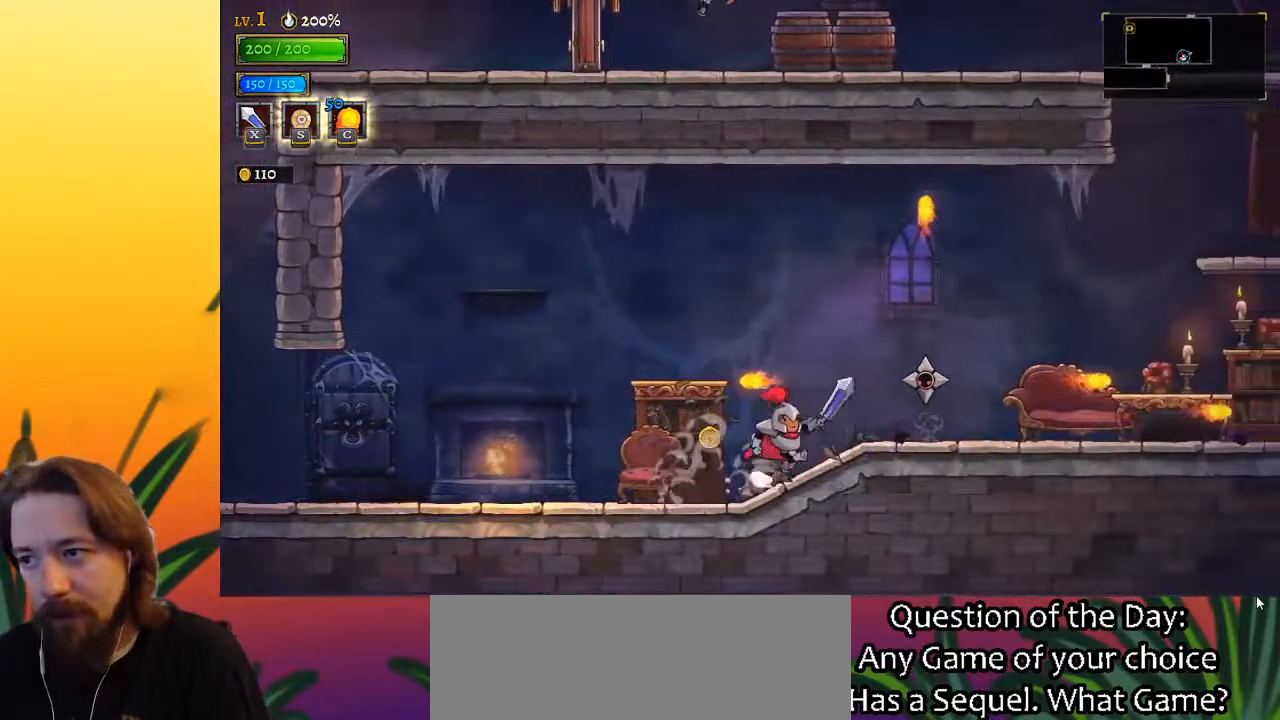
{"keys": ["x"], "events": [[83, "x", "up"], [133, "right", "up"], [433, "x", "down"]]}
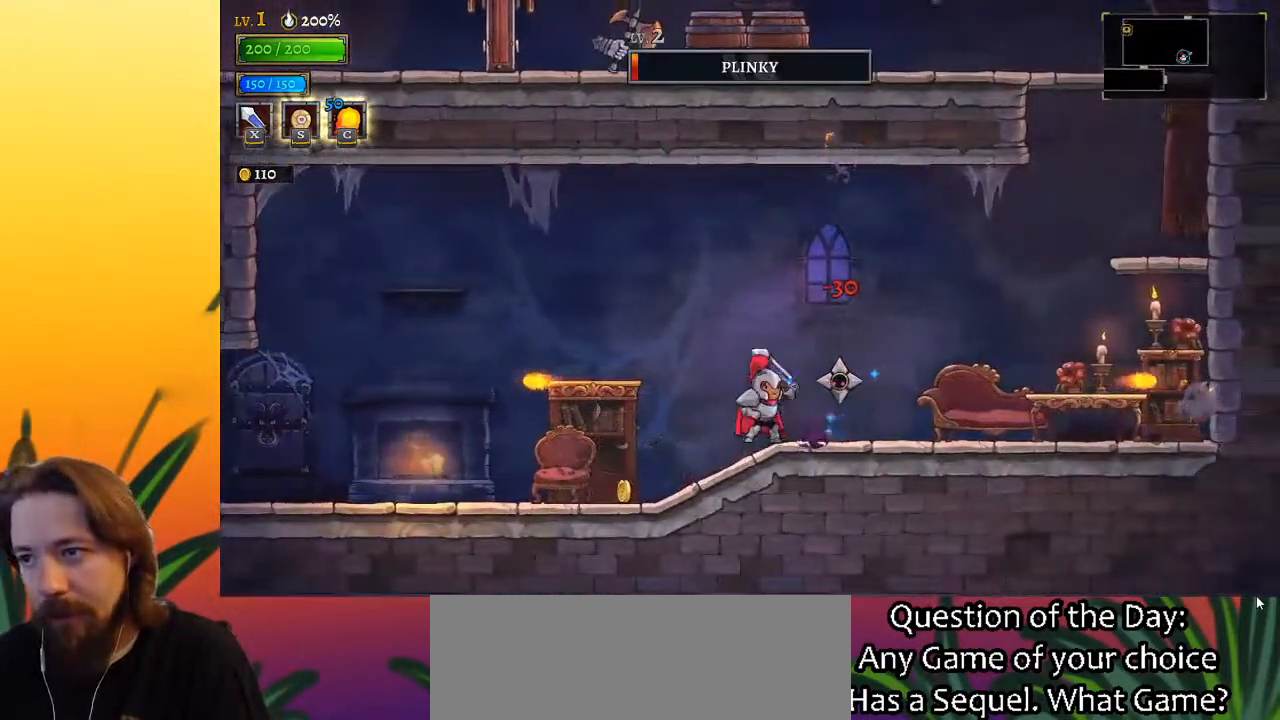
{"keys": ["right"], "events": [[33, "right", "down"], [83, "x", "up"]]}
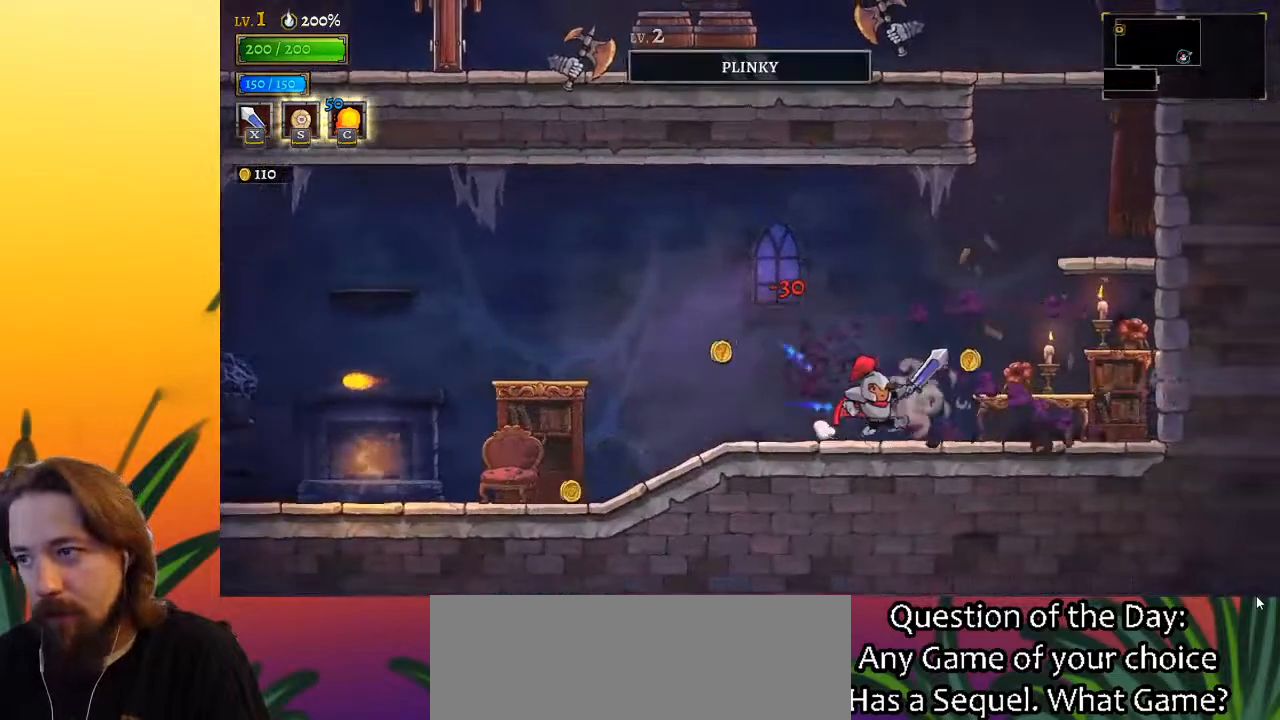
{"keys": ["right", "z"], "events": [[183, "z", "down"]]}
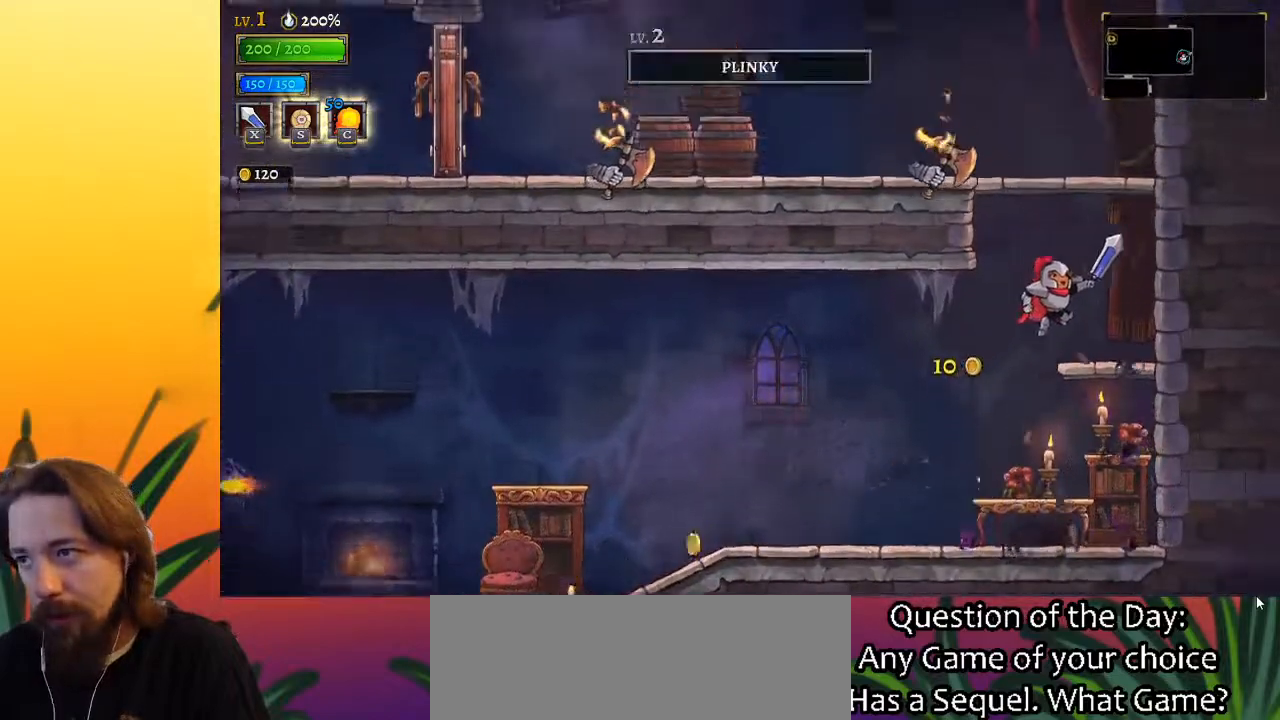
{"keys": ["x", "z"], "events": [[67, "z", "up"], [167, "right", "up"], [350, "left", "down"], [350, "z", "down"], [400, "x", "down"], [483, "left", "up"]]}
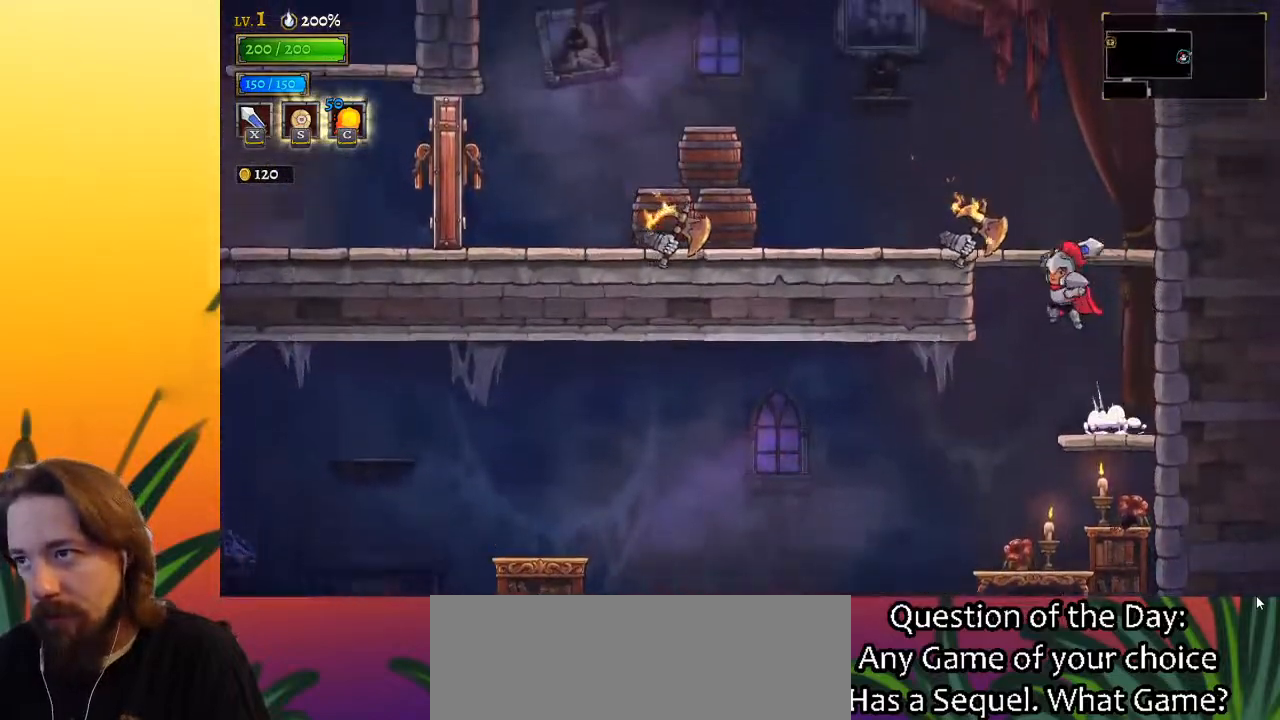
{"keys": ["left", "x"], "events": [[217, "x", "up"], [217, "z", "up"], [317, "left", "down"], [417, "x", "down"]]}
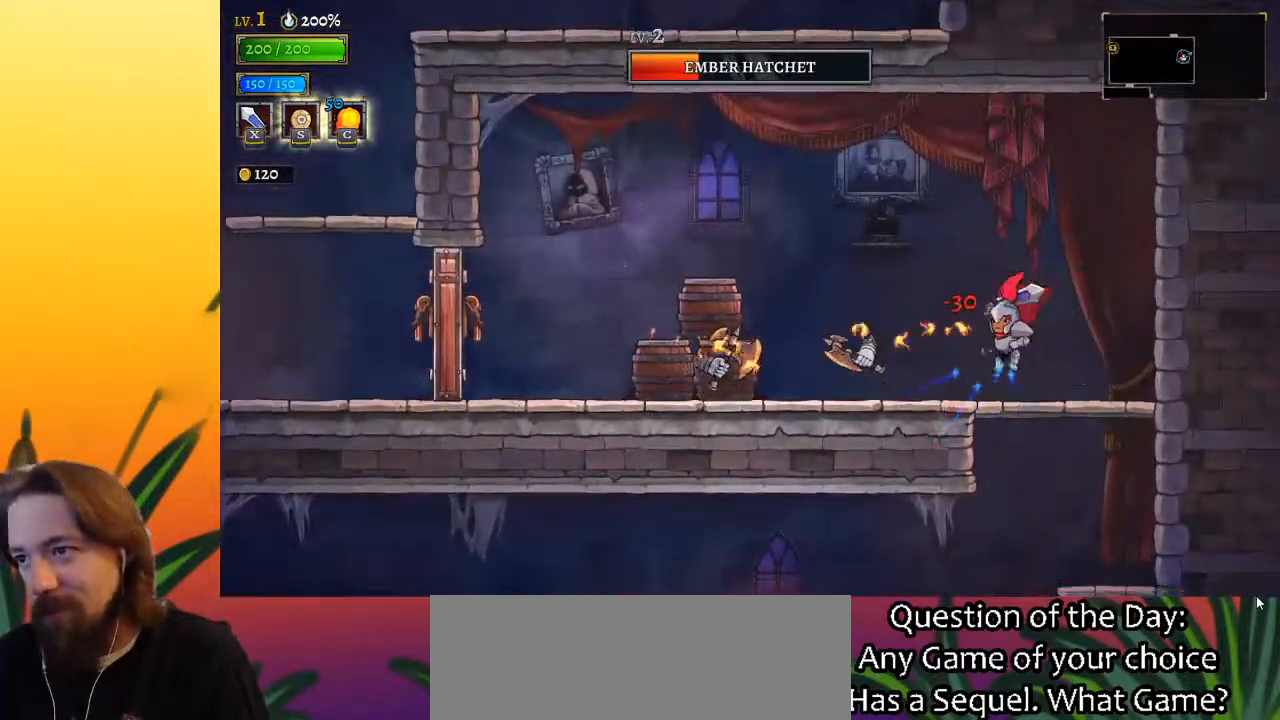
{"keys": ["left", "x"], "events": [[50, "x", "up"], [233, "left", "up"], [333, "left", "down"], [383, "x", "down"]]}
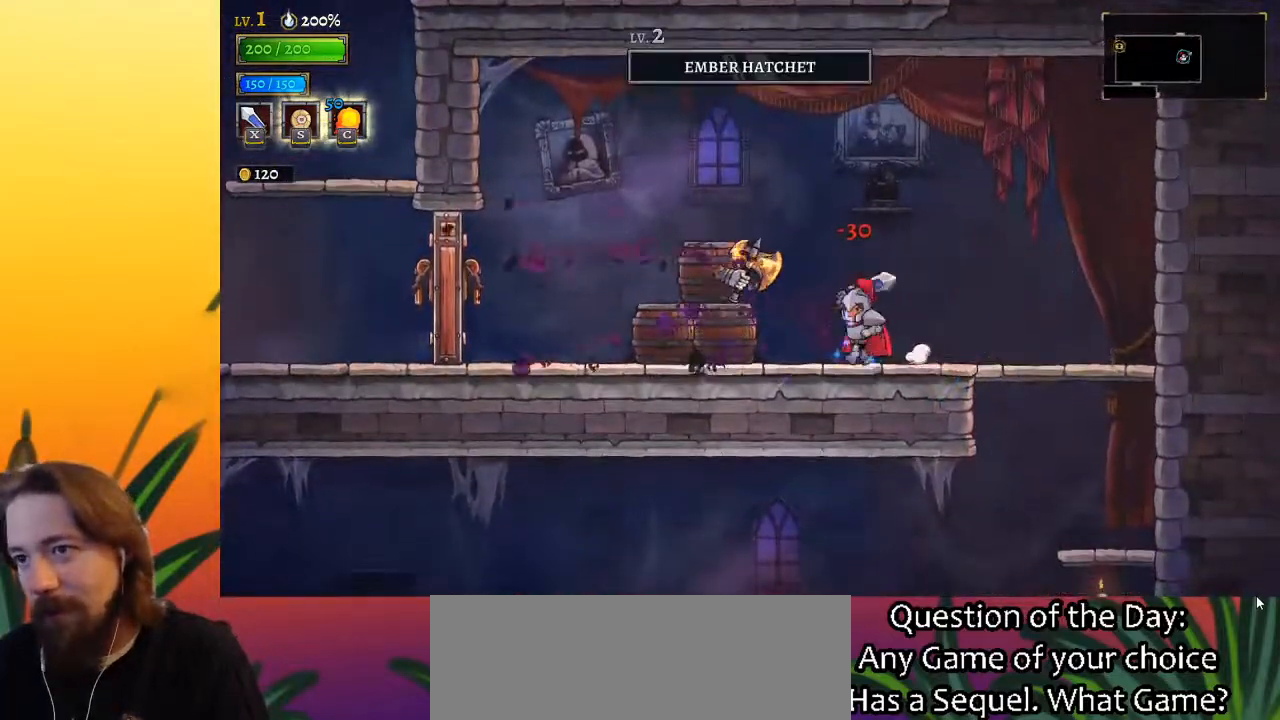
{"keys": ["left"], "events": [[17, "x", "up"], [117, "left", "up"], [217, "left", "down"]]}
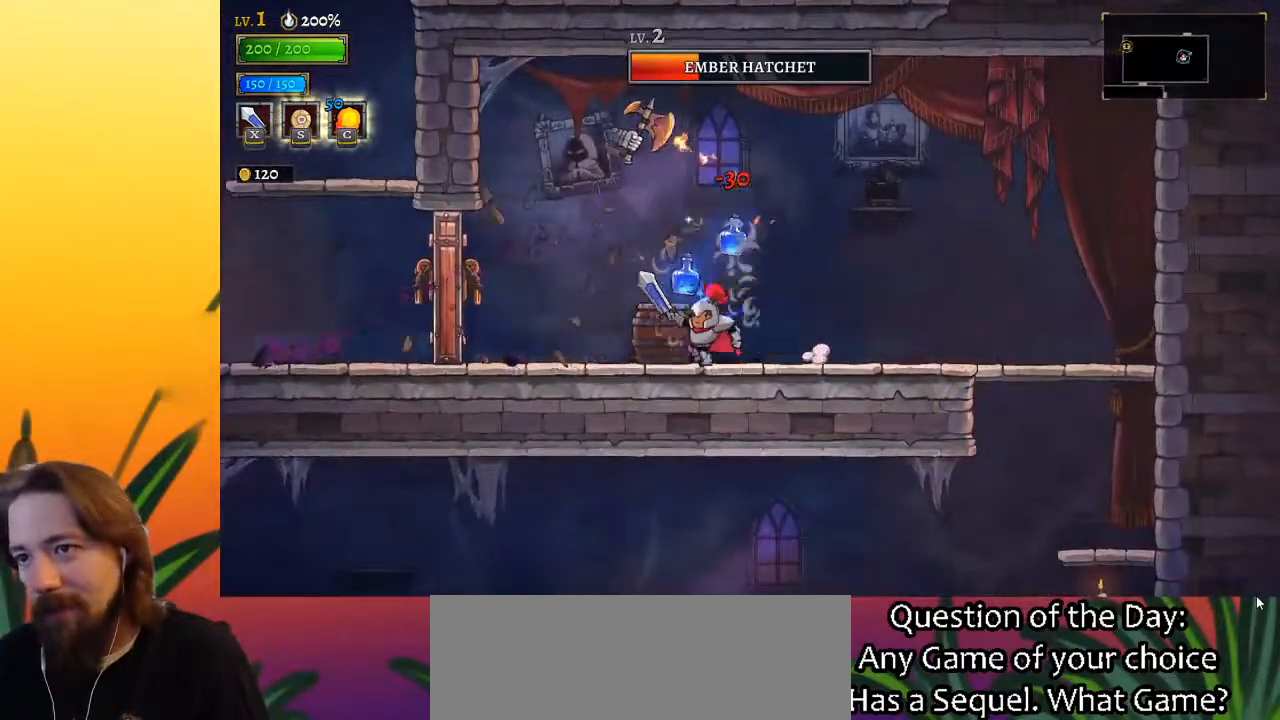
{"keys": ["left"], "events": [[33, "a", "down"], [133, "x", "down"], [233, "a", "up"], [283, "x", "up"]]}
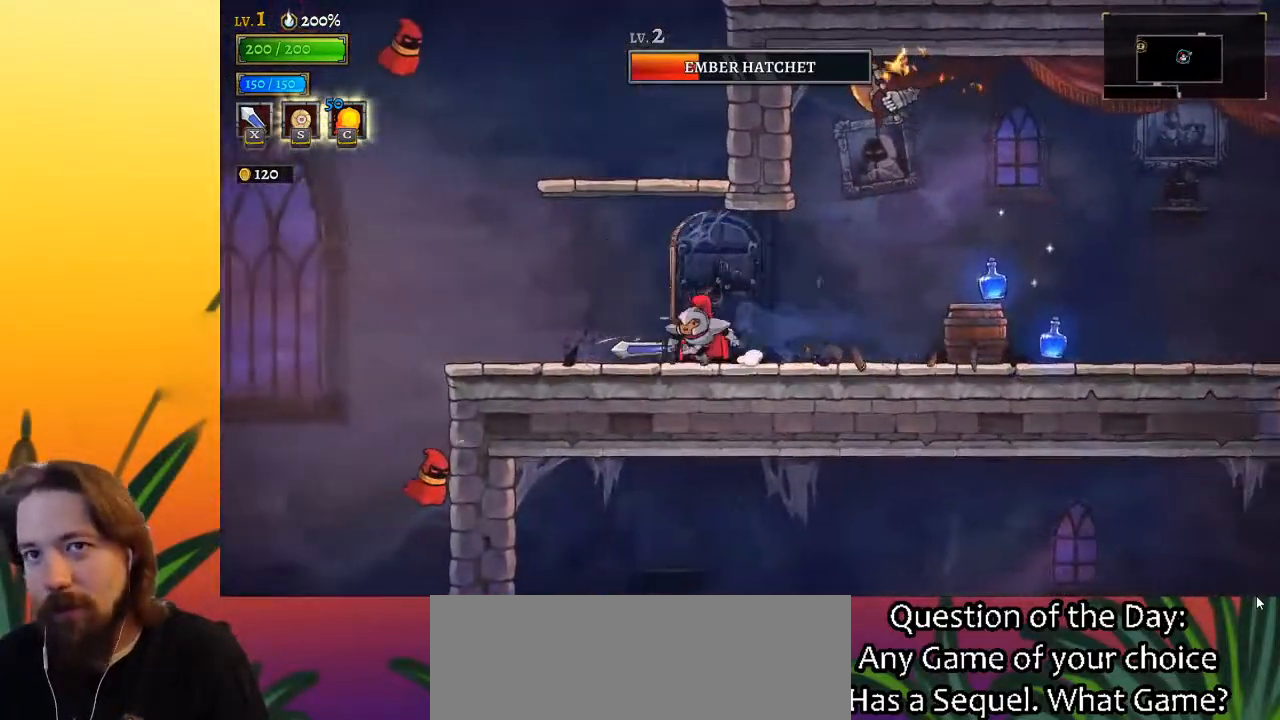
{"keys": [], "events": [[100, "z", "down"], [150, "left", "up"], [350, "right", "down"], [433, "z", "up"], [483, "right", "up"]]}
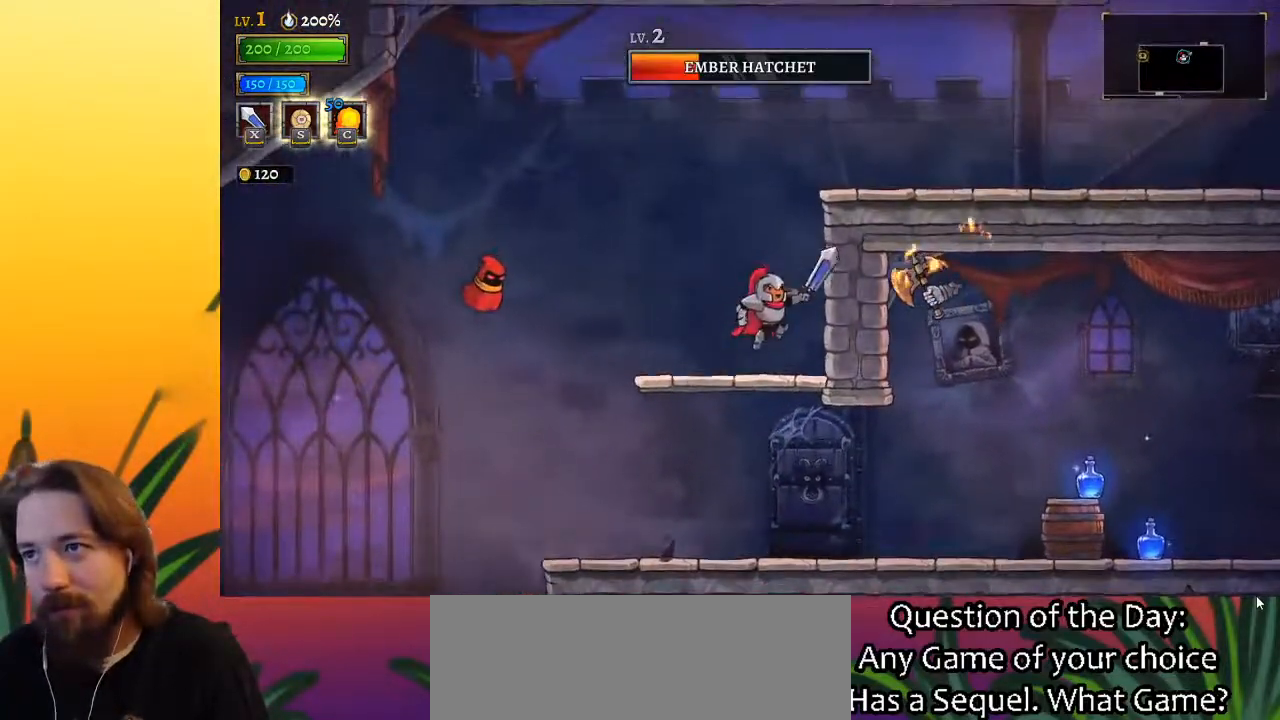
{"keys": ["right", "z"], "events": [[217, "z", "down"], [350, "right", "down"]]}
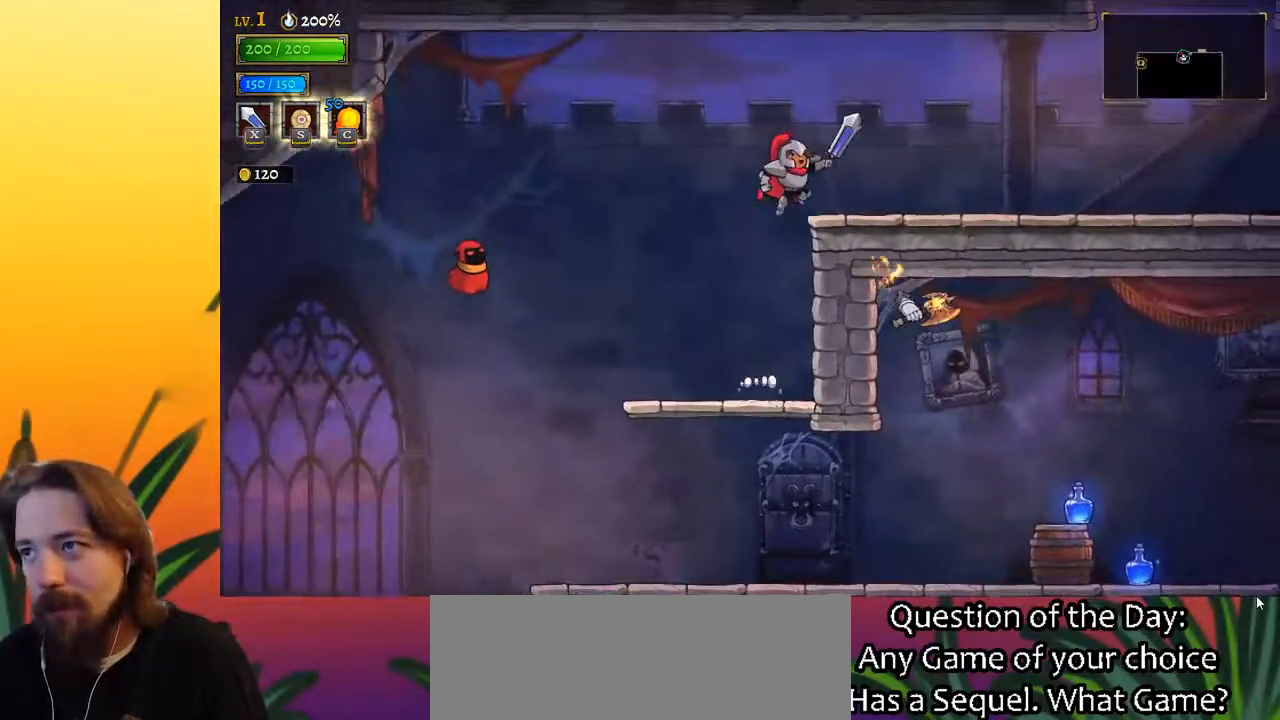
{"keys": ["right"], "events": [[133, "z", "up"]]}
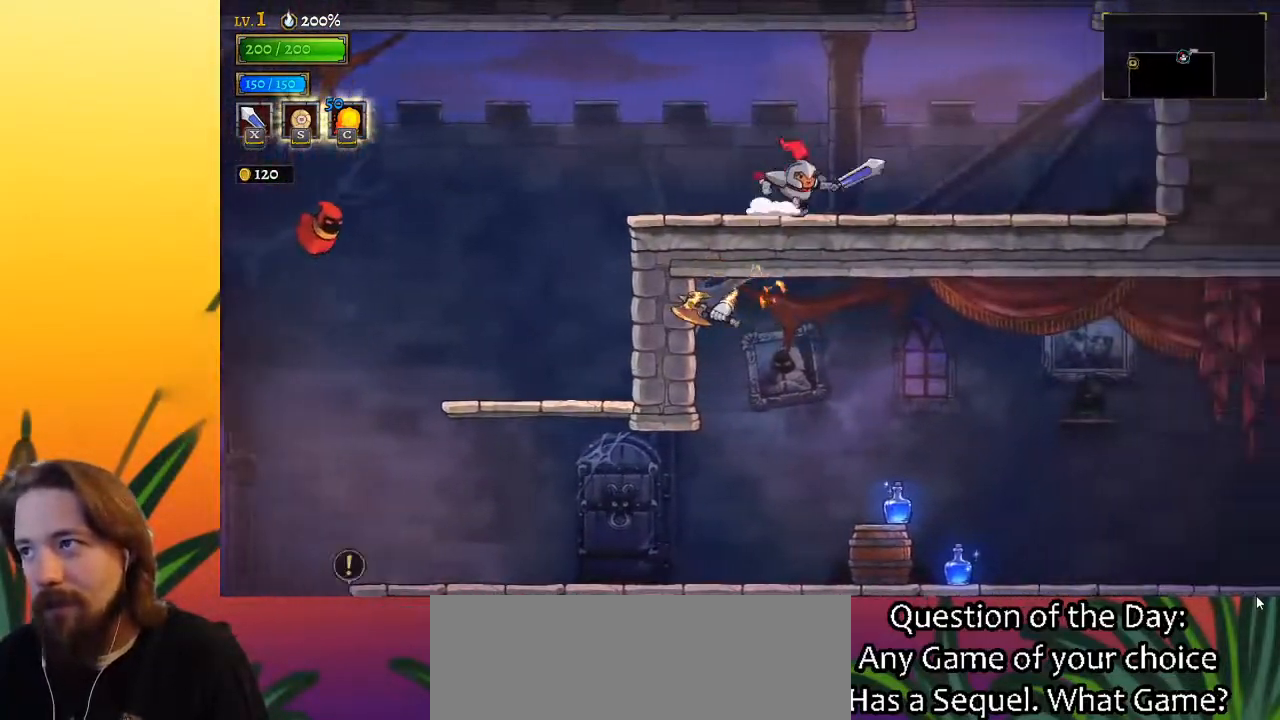
{"keys": ["right", "z"], "events": [[267, "z", "down"]]}
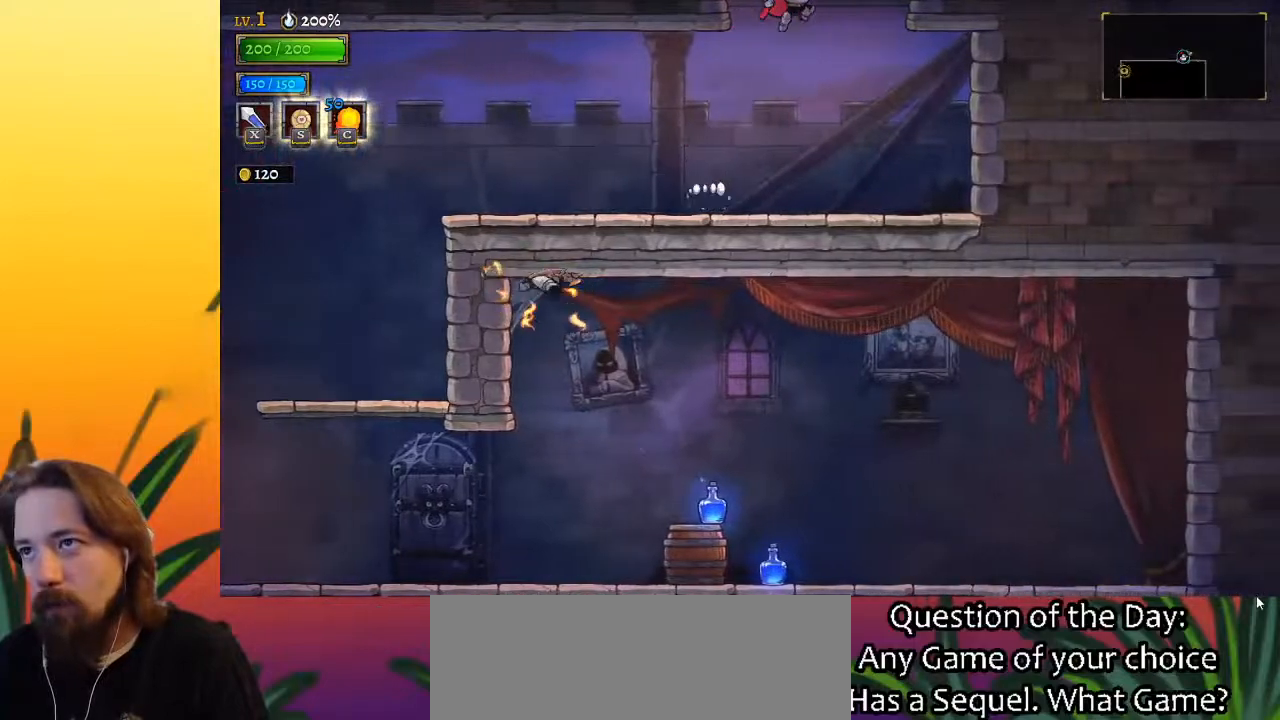
{"keys": ["left"], "events": [[50, "right", "up"], [367, "z", "up"], [467, "left", "down"]]}
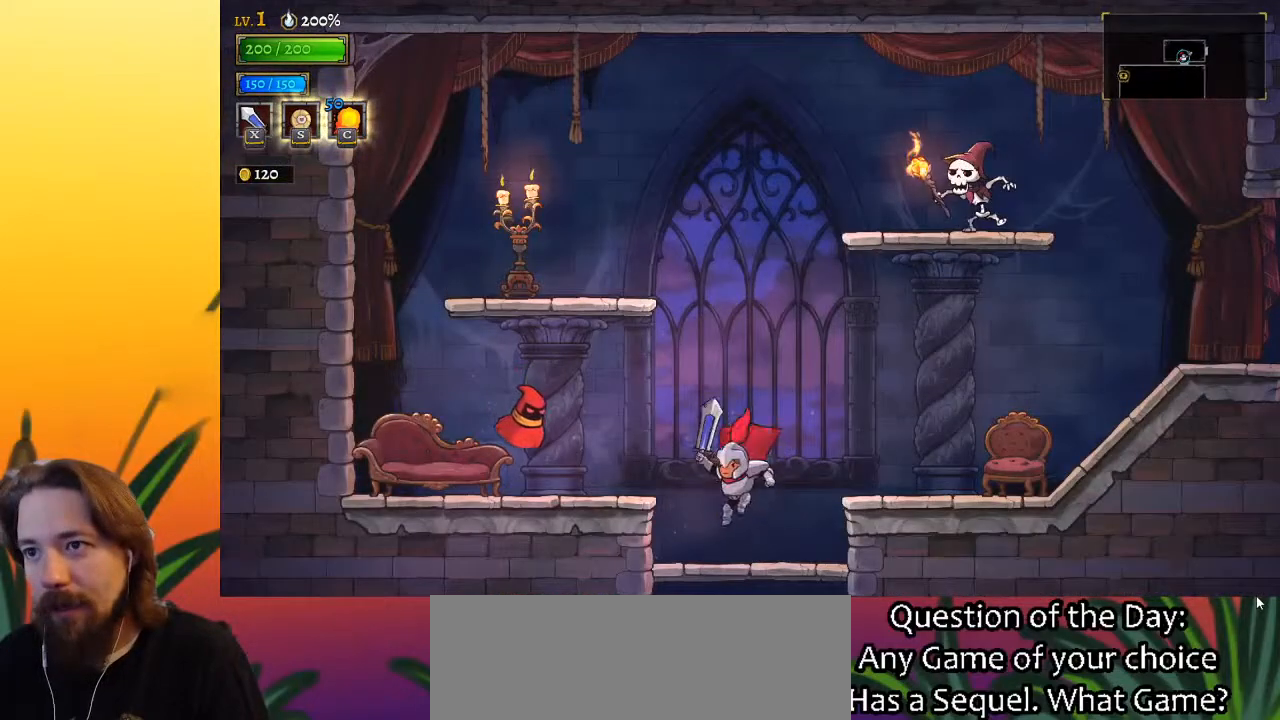
{"keys": ["right"], "events": [[67, "left", "up"], [150, "right", "down"], [150, "z", "down"], [350, "z", "up"]]}
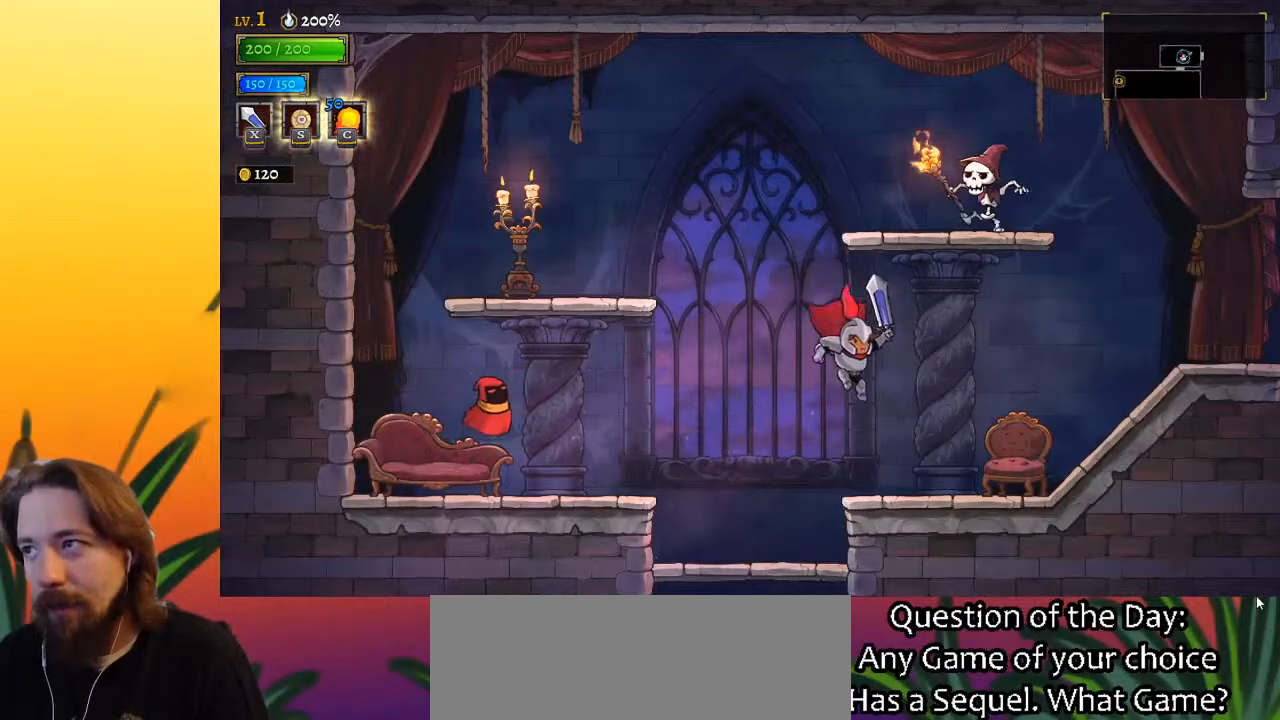
{"keys": ["right"], "events": [[217, "d", "down"], [400, "d", "up"]]}
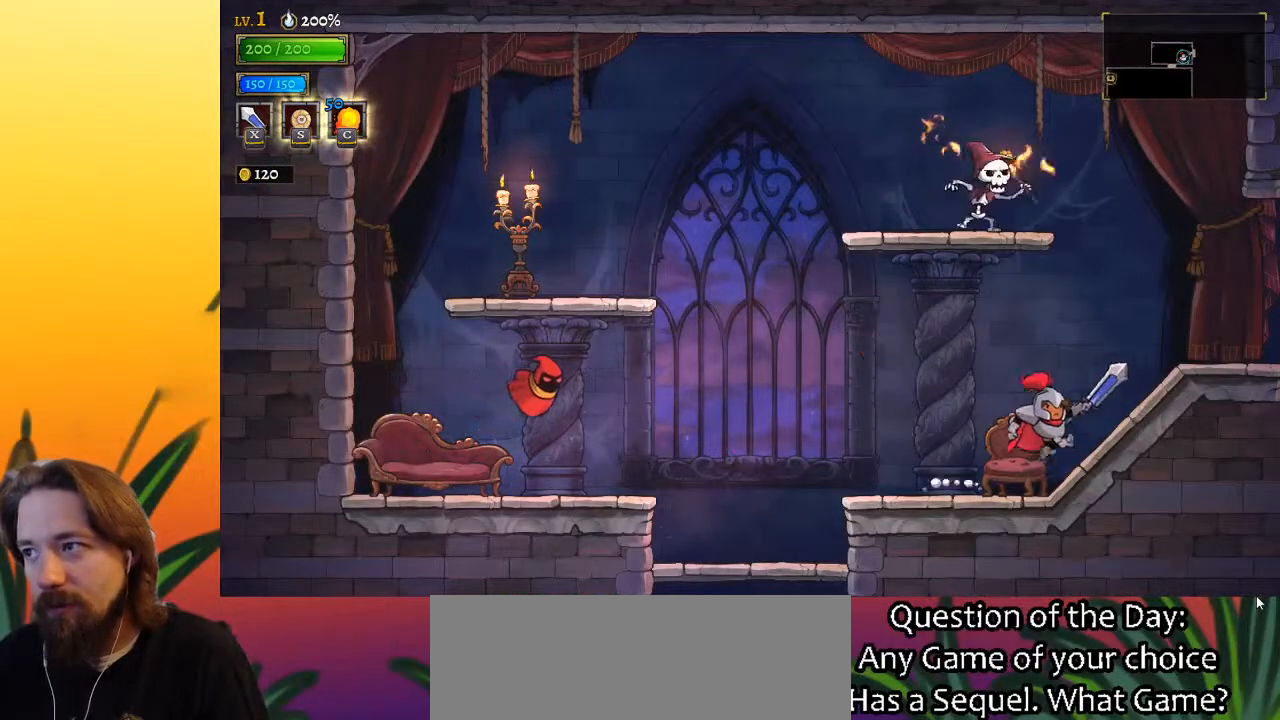
{"keys": ["right"], "events": [[183, "d", "down"], [333, "d", "up"]]}
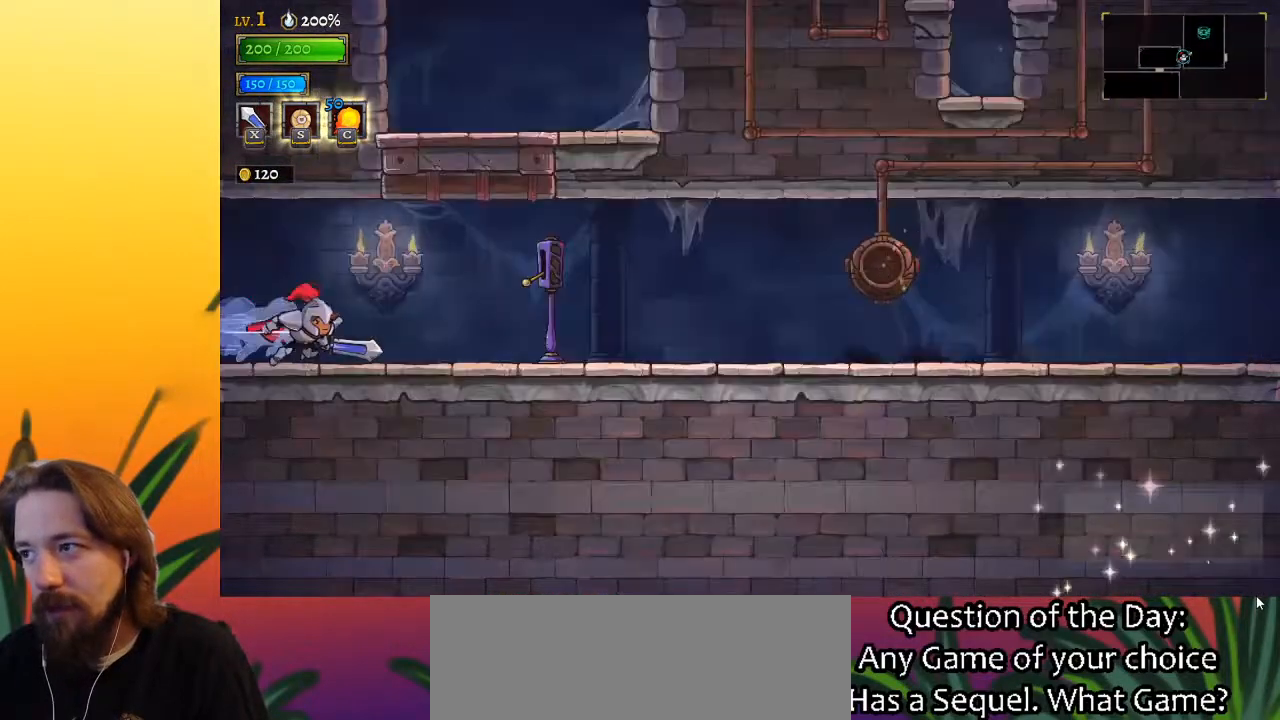
{"keys": ["d", "right"], "events": [[67, "right", "up"], [200, "right", "down"], [483, "d", "down"]]}
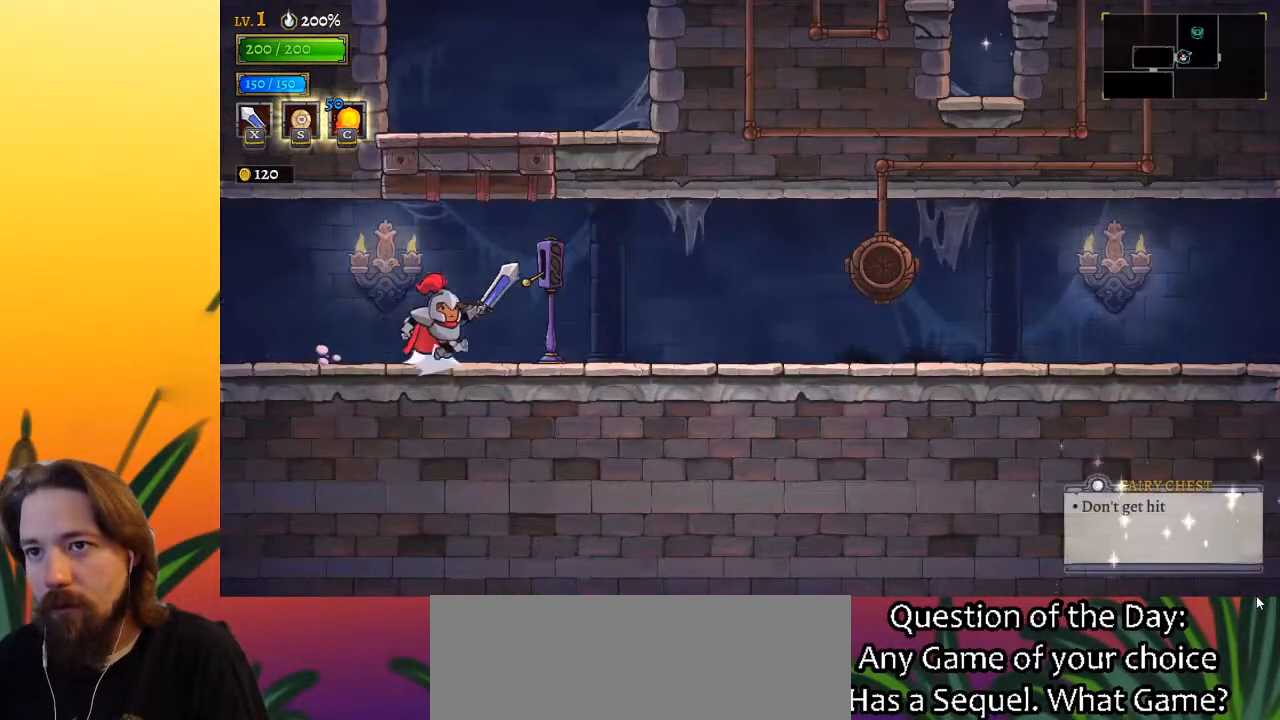
{"keys": ["right"], "events": [[133, "d", "up"], [367, "d", "down"], [500, "d", "up"]]}
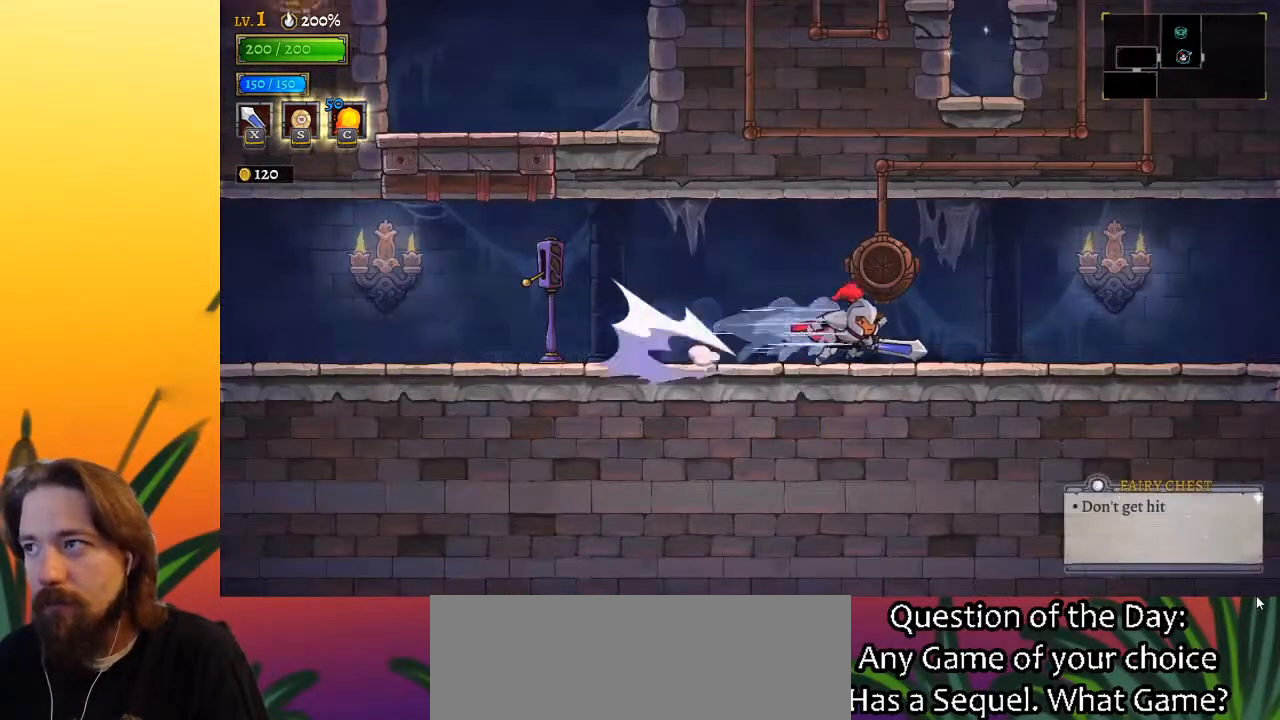
{"keys": ["right"], "events": [[183, "d", "down"], [383, "d", "up"]]}
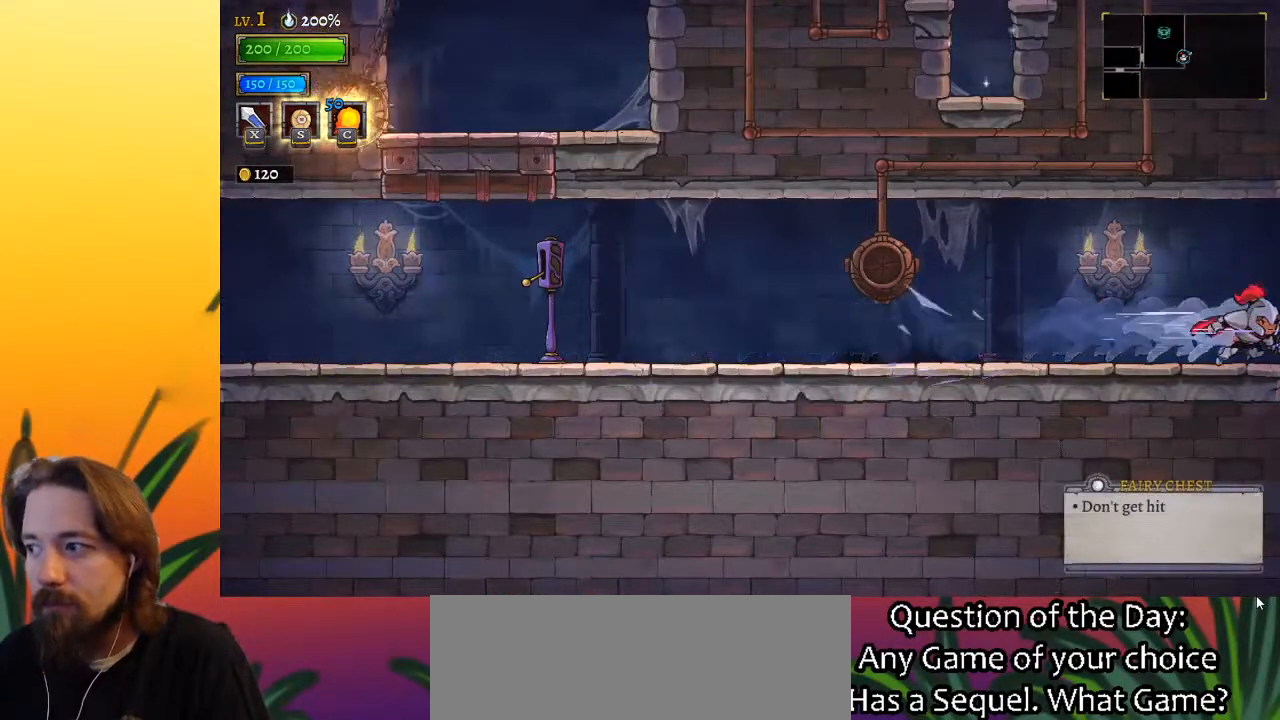
{"keys": [], "events": [[333, "right", "up"]]}
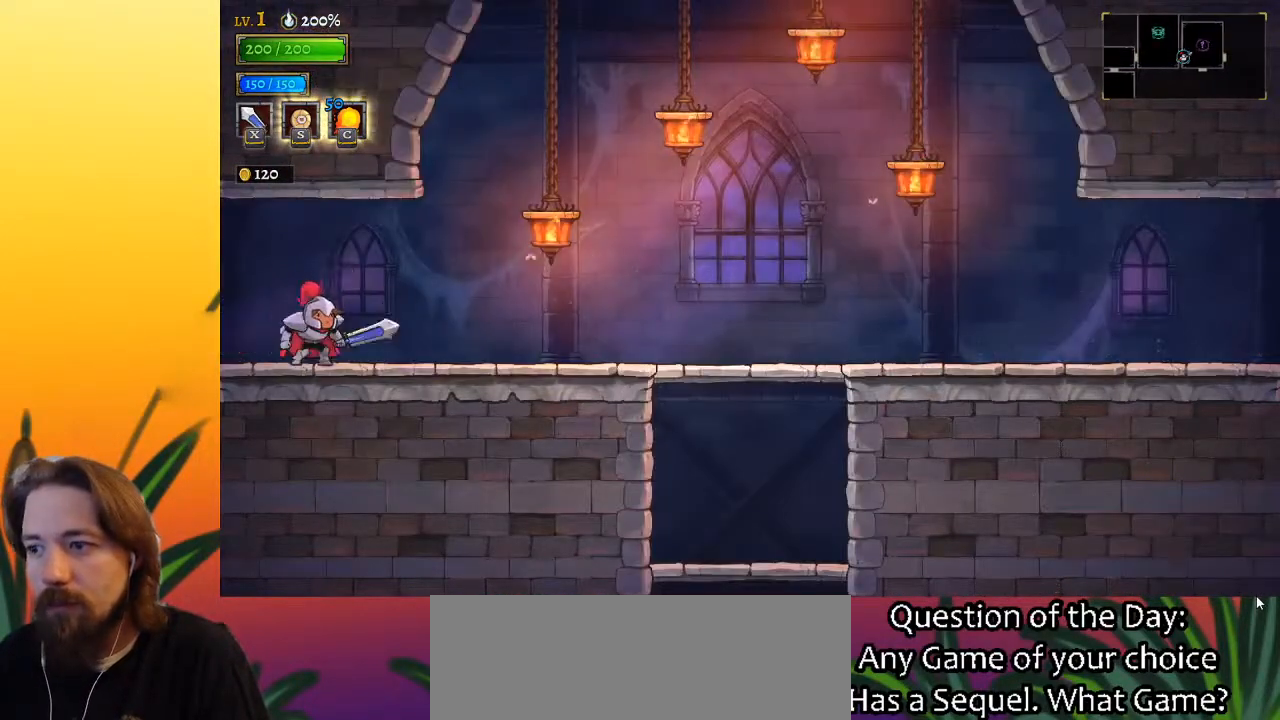
{"keys": ["right"], "events": [[33, "right", "down"], [267, "d", "down"], [400, "d", "up"]]}
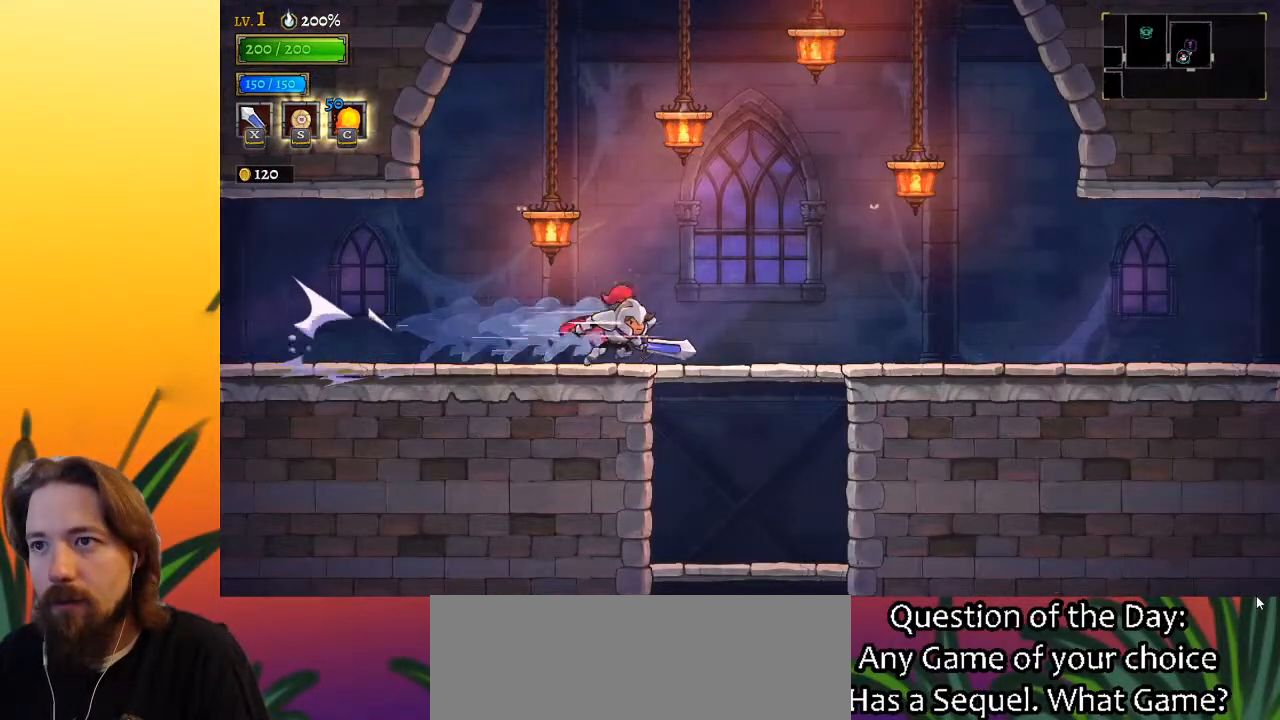
{"keys": ["right", "z"], "events": [[183, "z", "down"]]}
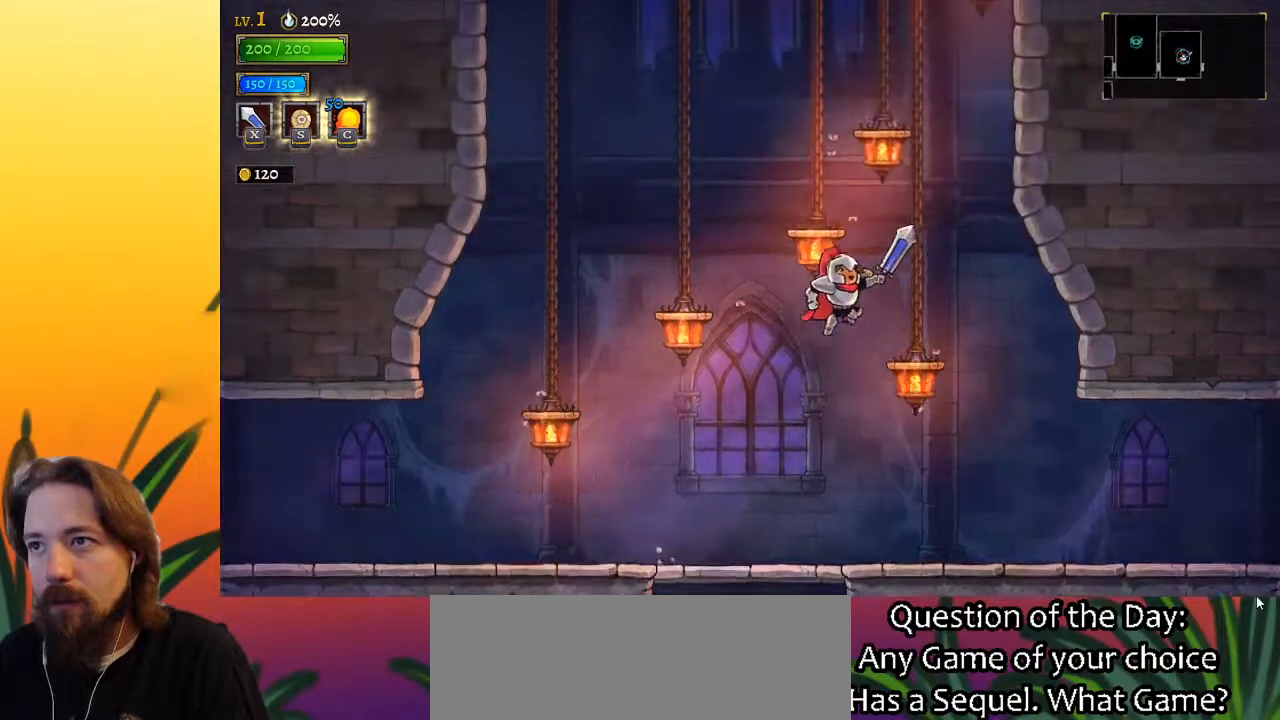
{"keys": ["z"], "events": [[17, "z", "up"], [150, "right", "up"], [333, "z", "down"]]}
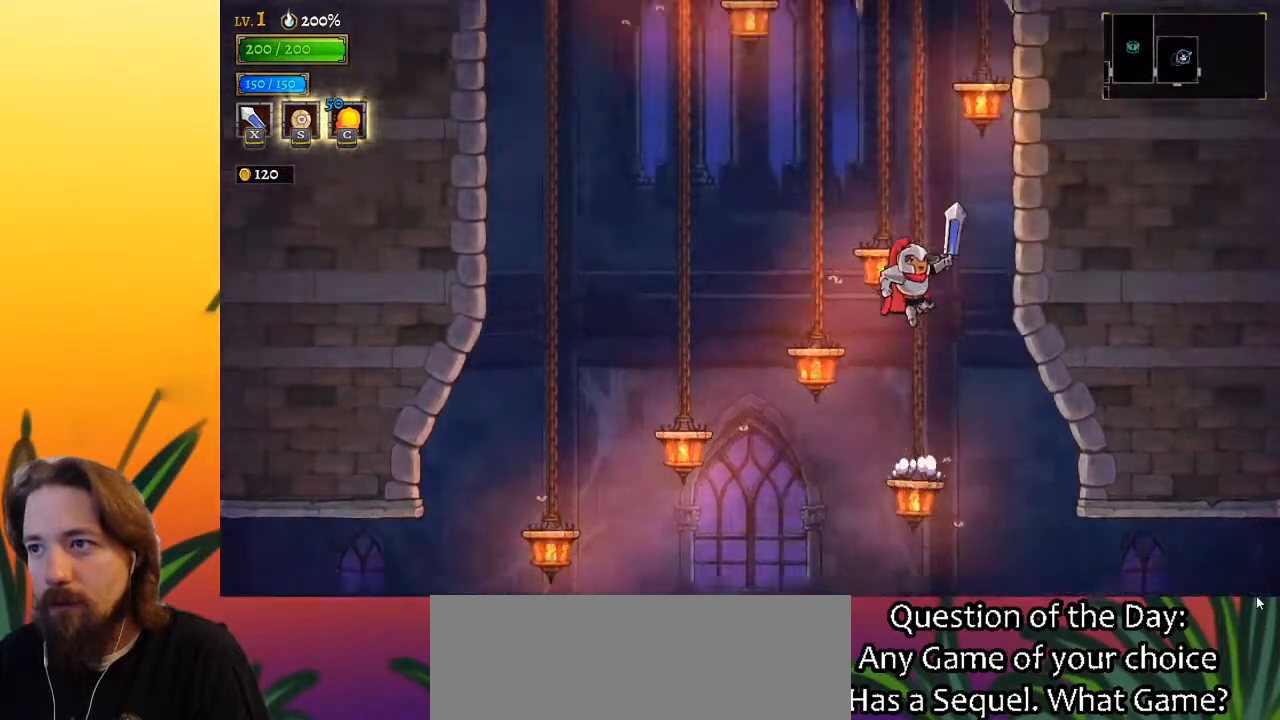
{"keys": ["left", "z"], "events": [[200, "z", "up"], [300, "left", "down"], [417, "z", "down"]]}
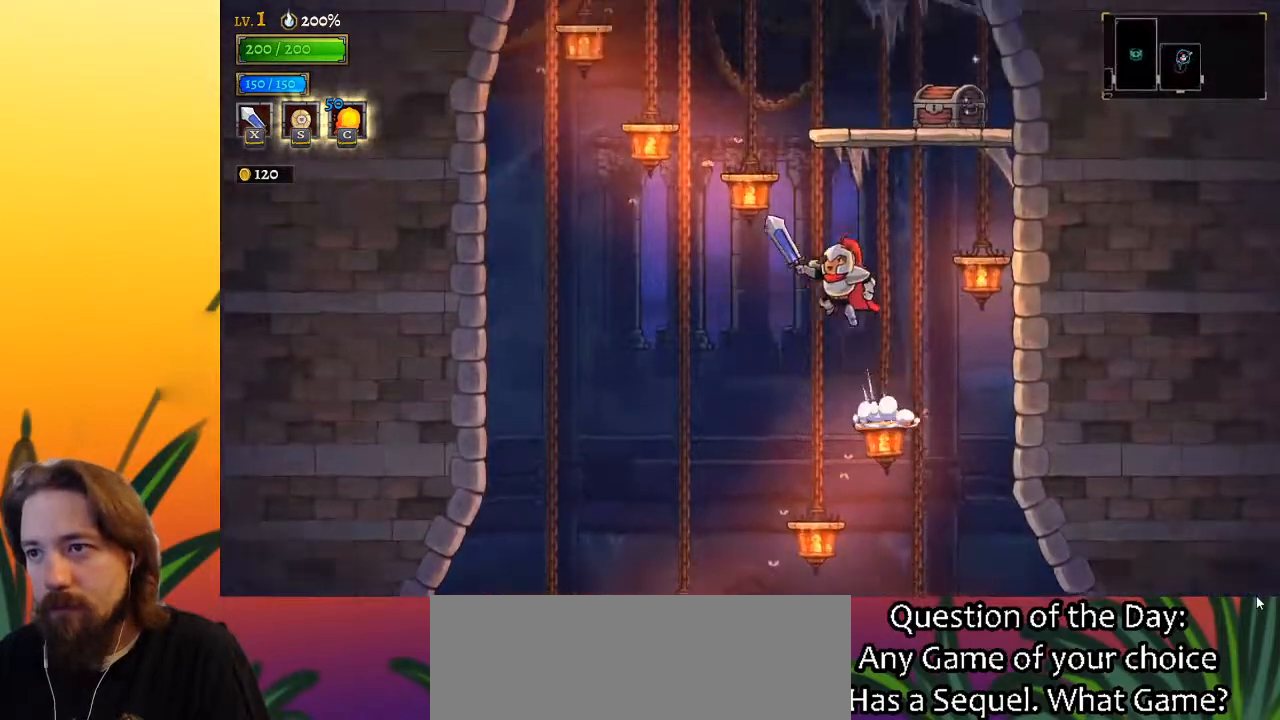
{"keys": ["right"], "events": [[100, "down", "down"], [183, "z", "up"], [283, "down", "up"], [283, "left", "up"], [283, "right", "down"]]}